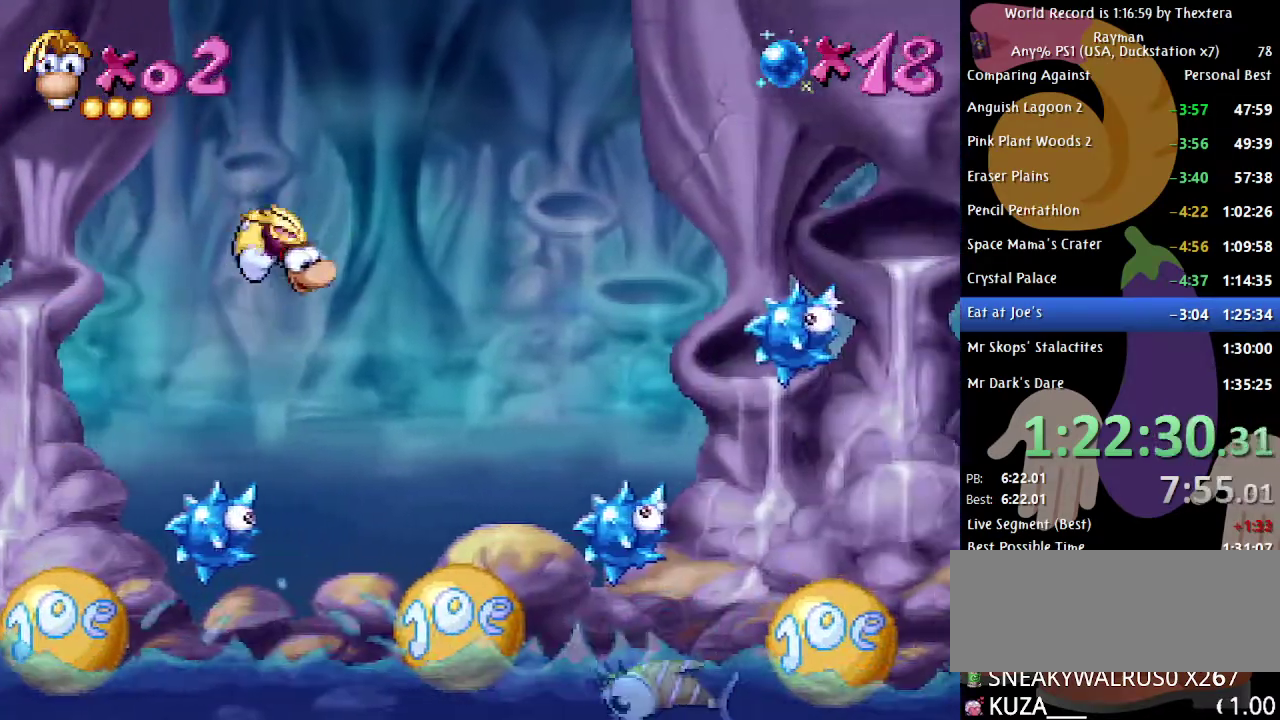
Gameplay with a controller (Xbox layout); each line is a JSON object with the inputs held at the frame after it. "events" lists button and stick changes between this image and that frame as [ms after this image, input, new state], when the widget could be followed in between. Not read: L1 L2 L3 R1 R2 R3.
{"buttons": ["DPAD_RIGHT"], "events": []}
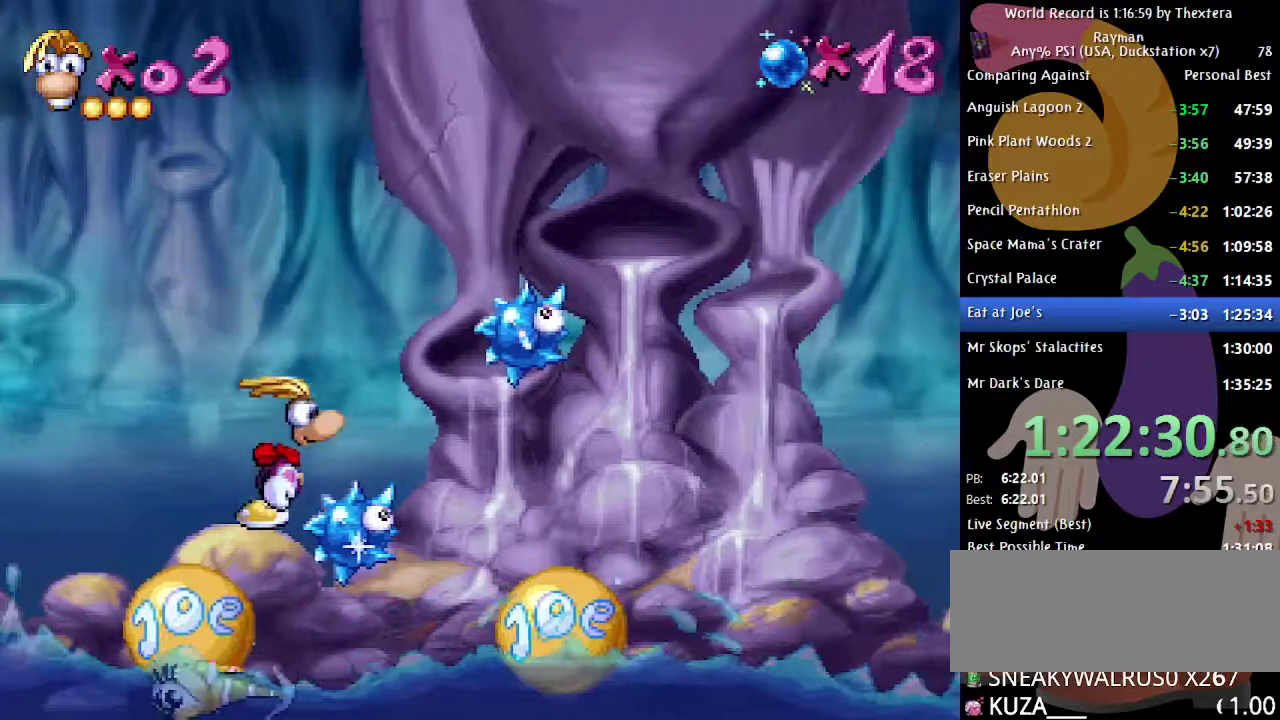
{"buttons": ["DPAD_RIGHT"], "events": []}
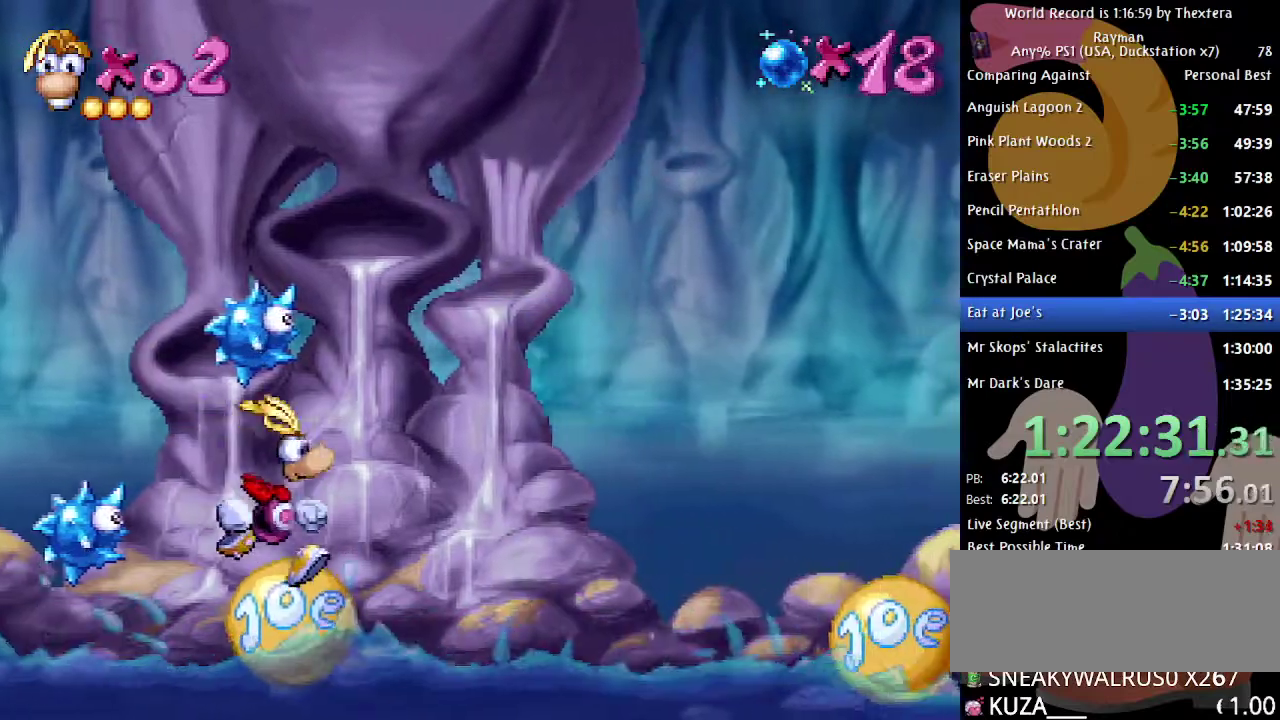
{"buttons": ["A", "DPAD_RIGHT"], "events": [[100, "DPAD_RIGHT", "up"], [150, "DPAD_RIGHT", "down"], [200, "A", "down"]]}
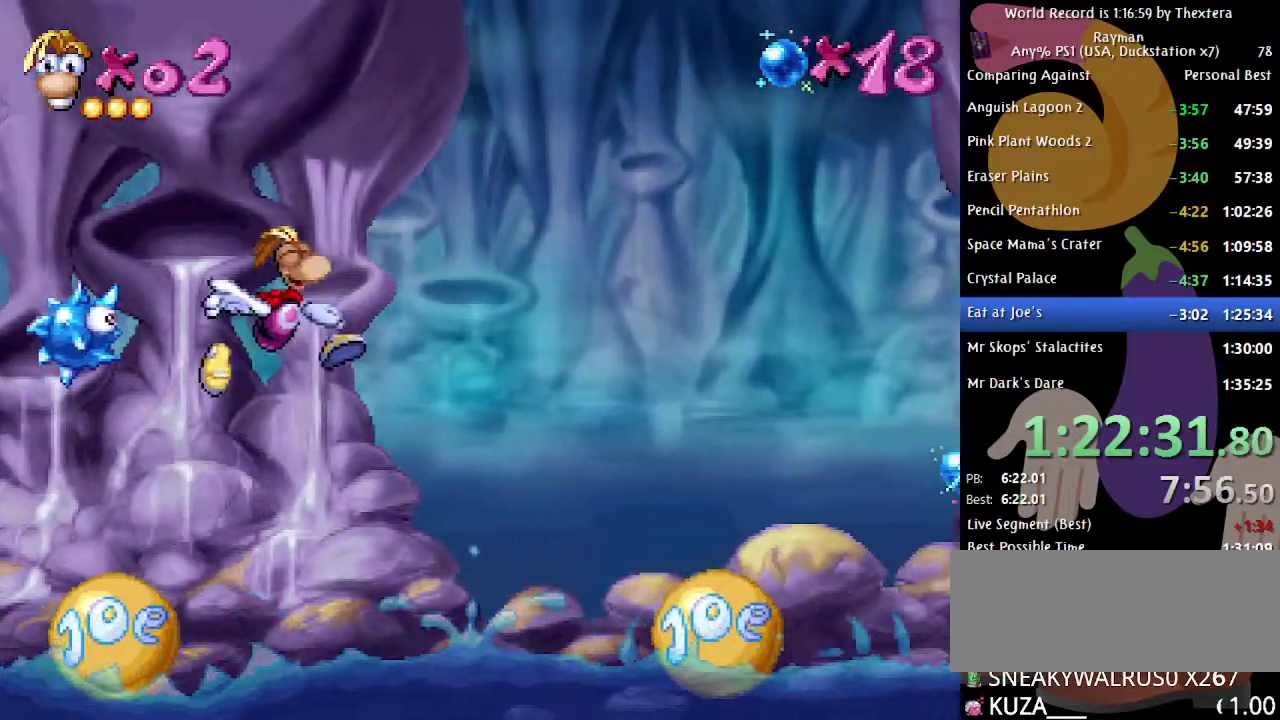
{"buttons": ["DPAD_RIGHT"], "events": [[17, "A", "up"], [117, "A", "down"], [200, "A", "up"]]}
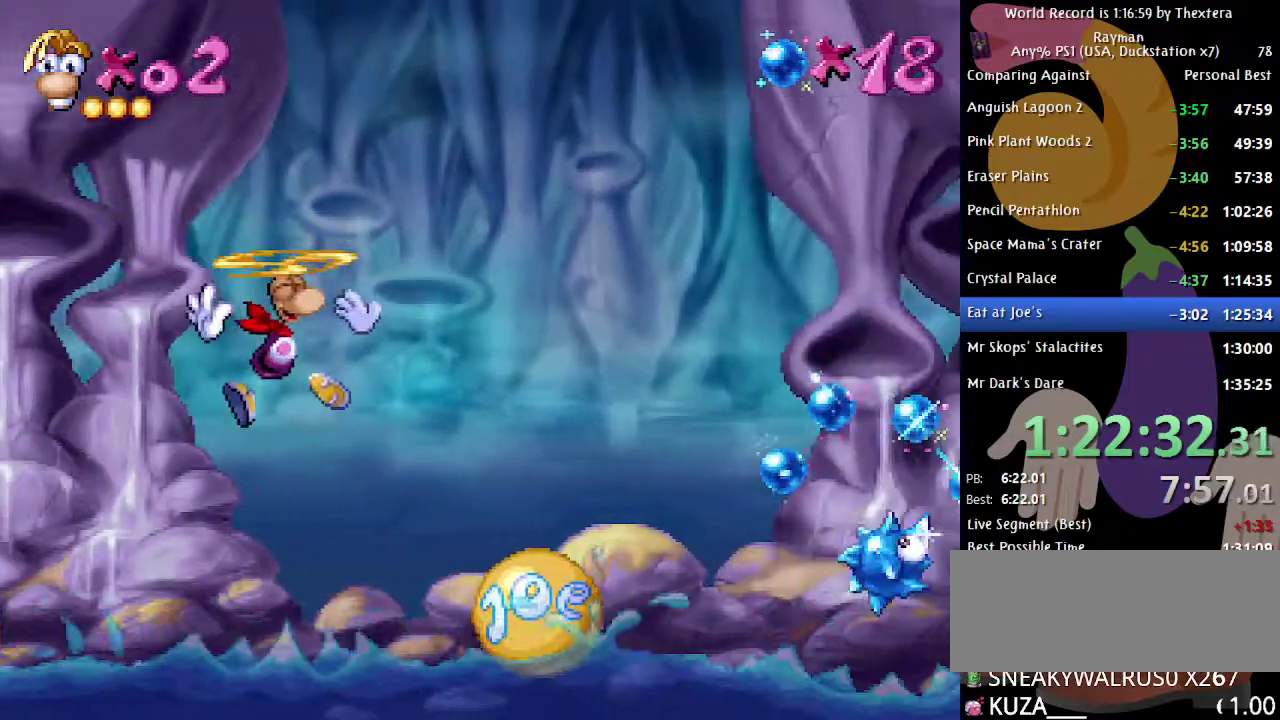
{"buttons": ["DPAD_RIGHT"], "events": []}
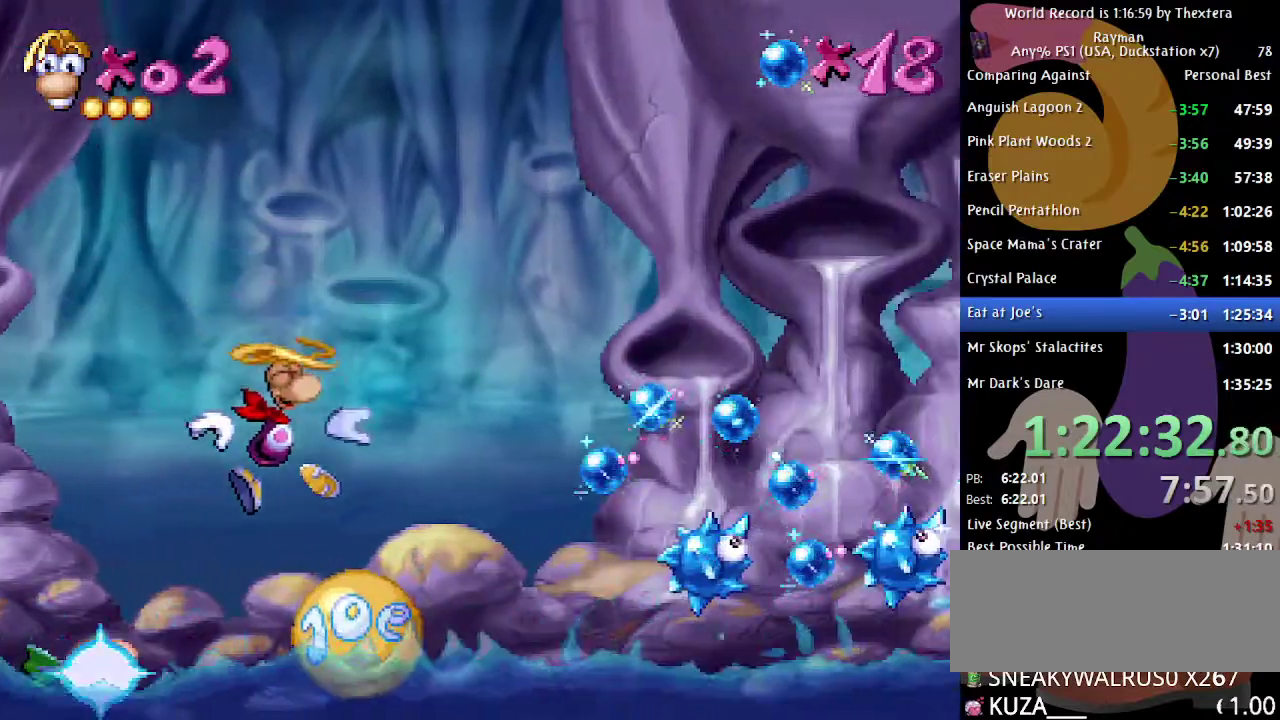
{"buttons": [], "events": [[317, "DPAD_RIGHT", "up"]]}
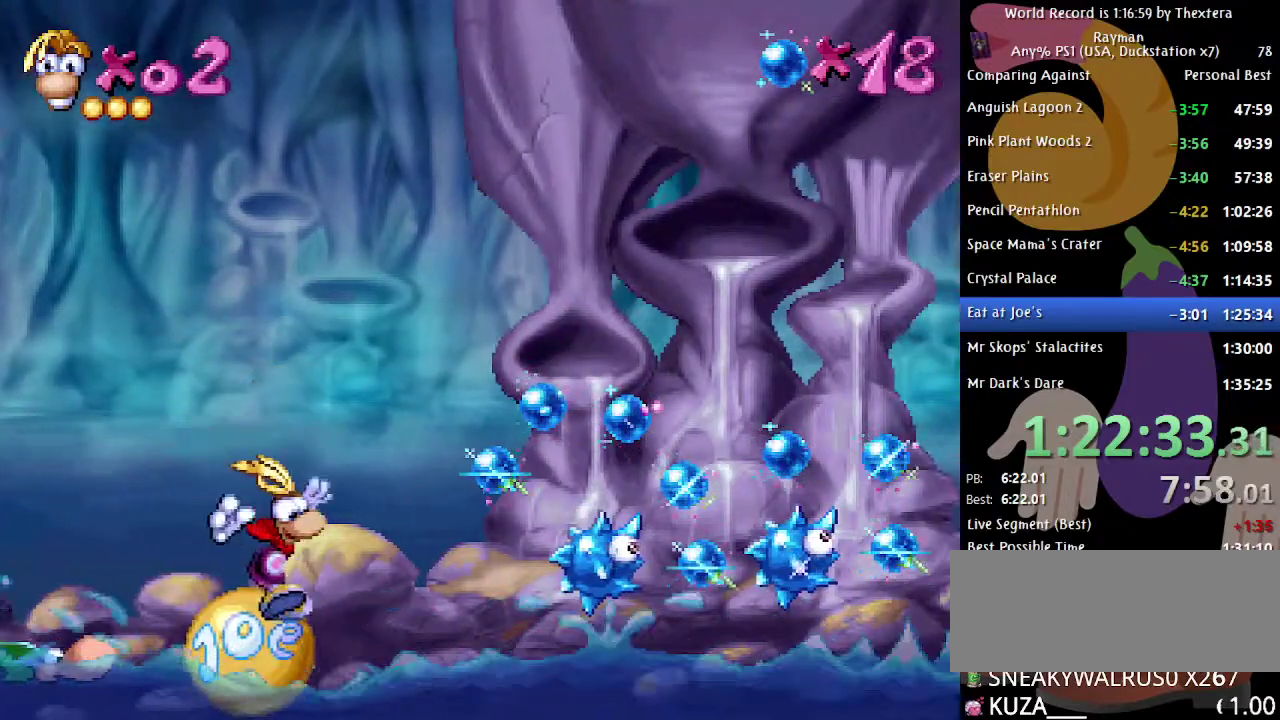
{"buttons": [], "events": []}
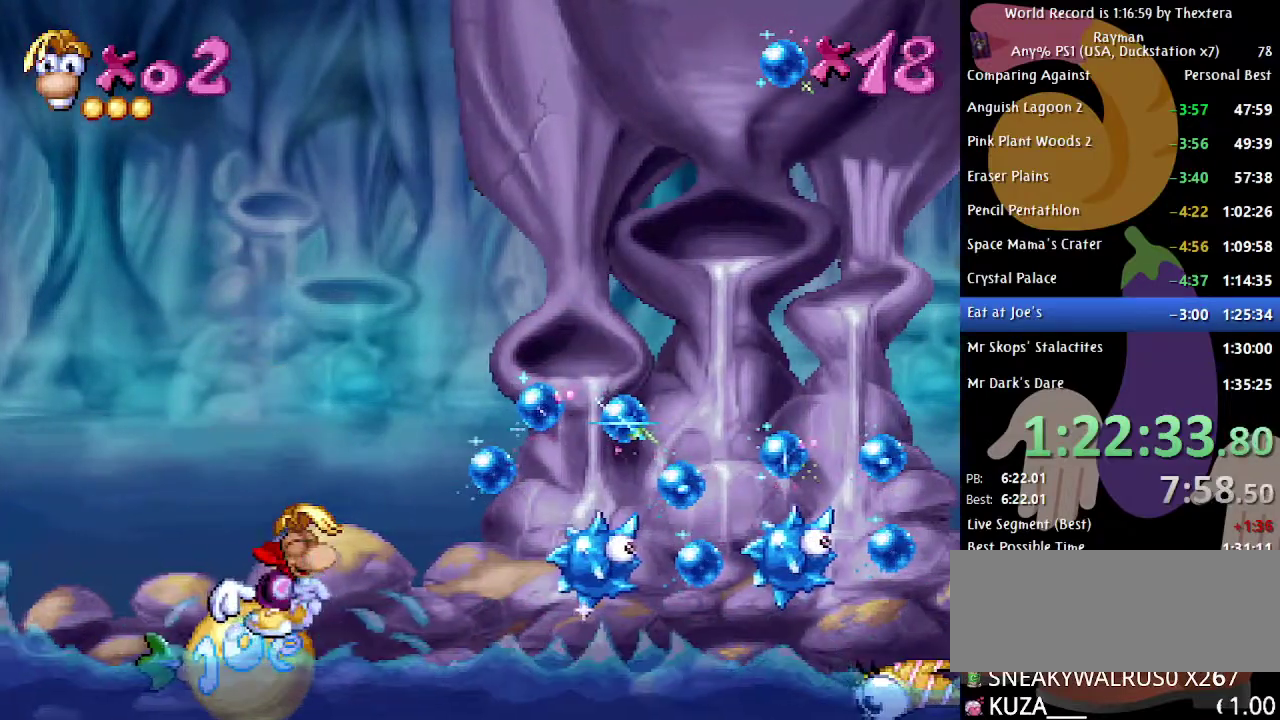
{"buttons": [], "events": [[317, "DPAD_RIGHT", "down"], [383, "DPAD_RIGHT", "up"]]}
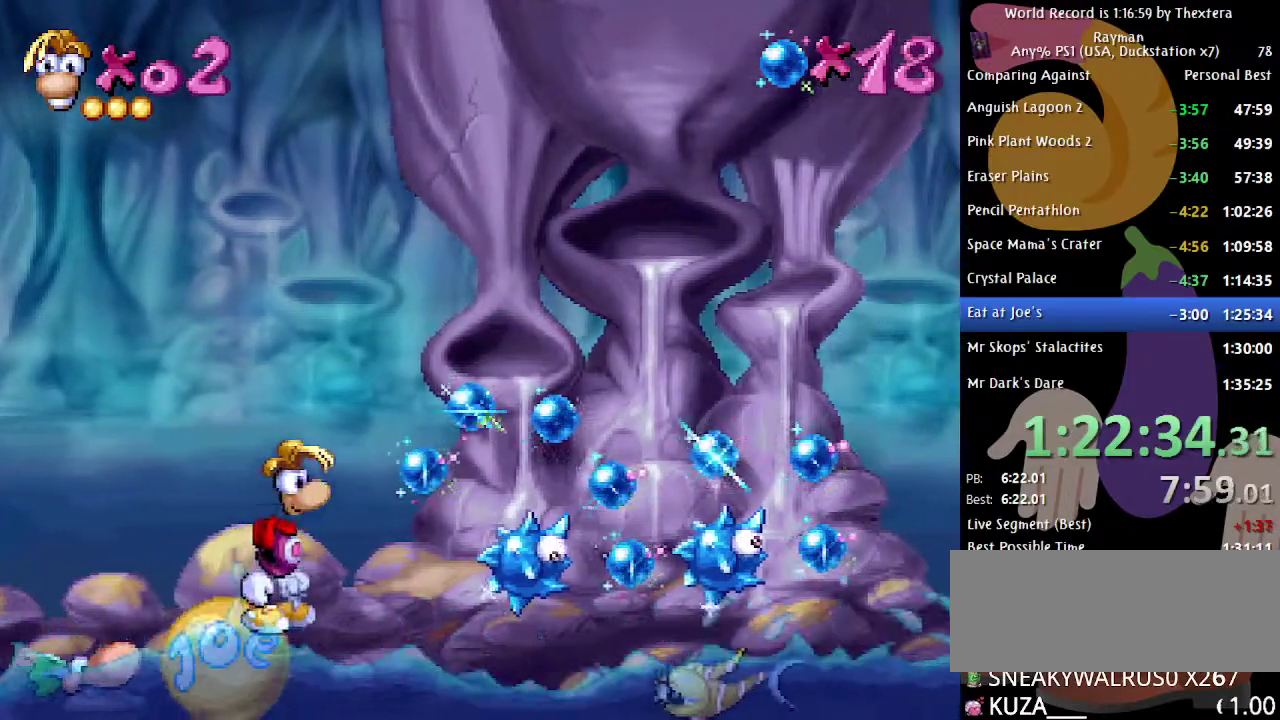
{"buttons": [], "events": []}
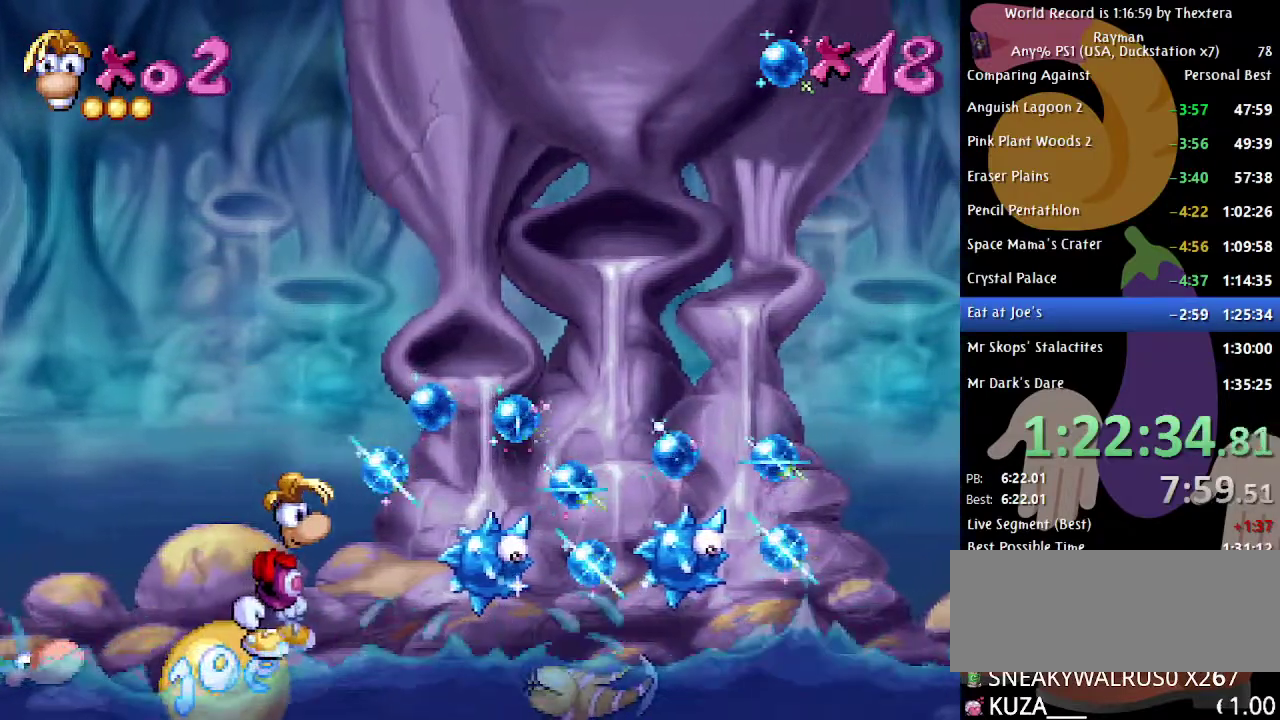
{"buttons": ["DPAD_DOWN"], "events": [[250, "DPAD_DOWN", "down"]]}
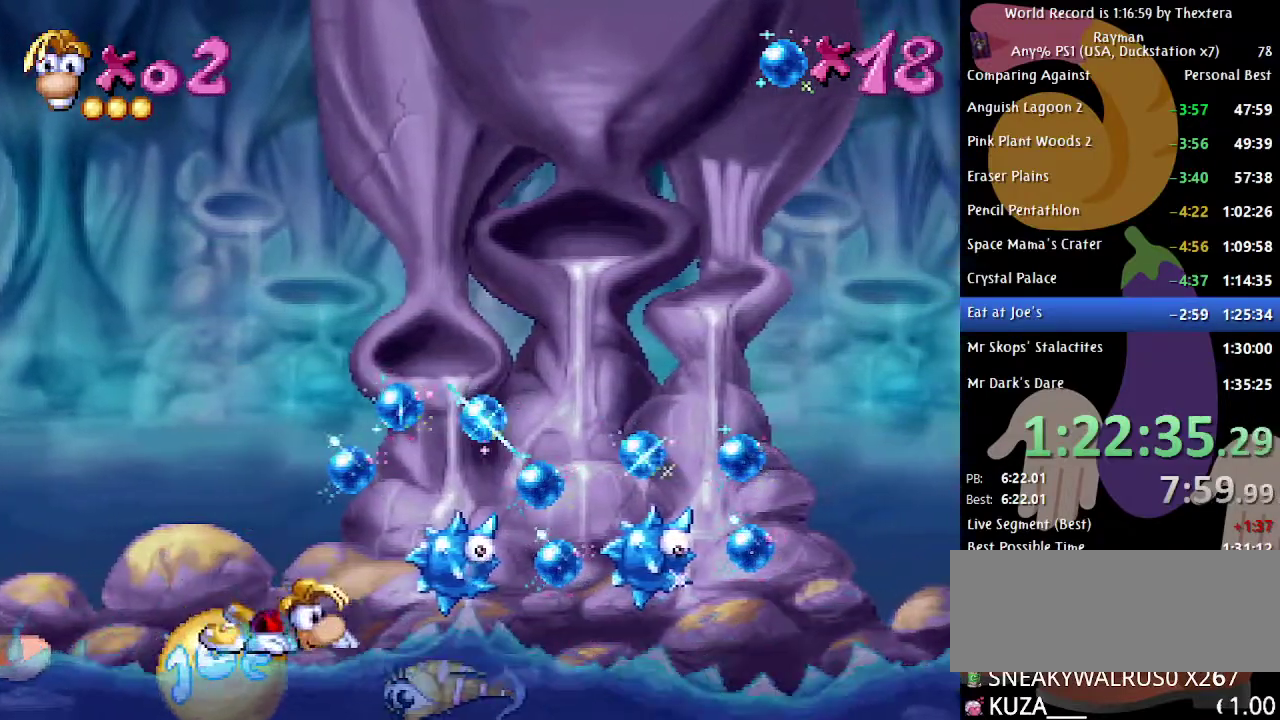
{"buttons": ["DPAD_DOWN"], "events": []}
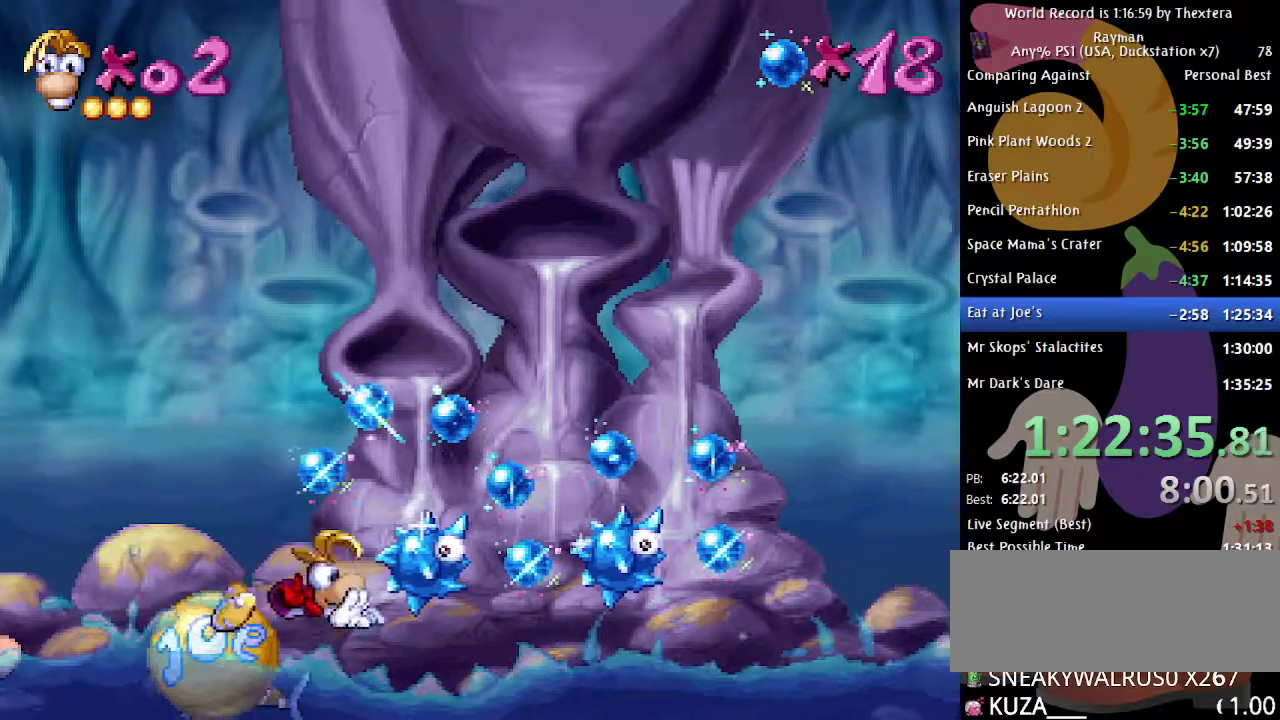
{"buttons": ["B"], "events": [[67, "DPAD_DOWN", "up"], [450, "B", "down"]]}
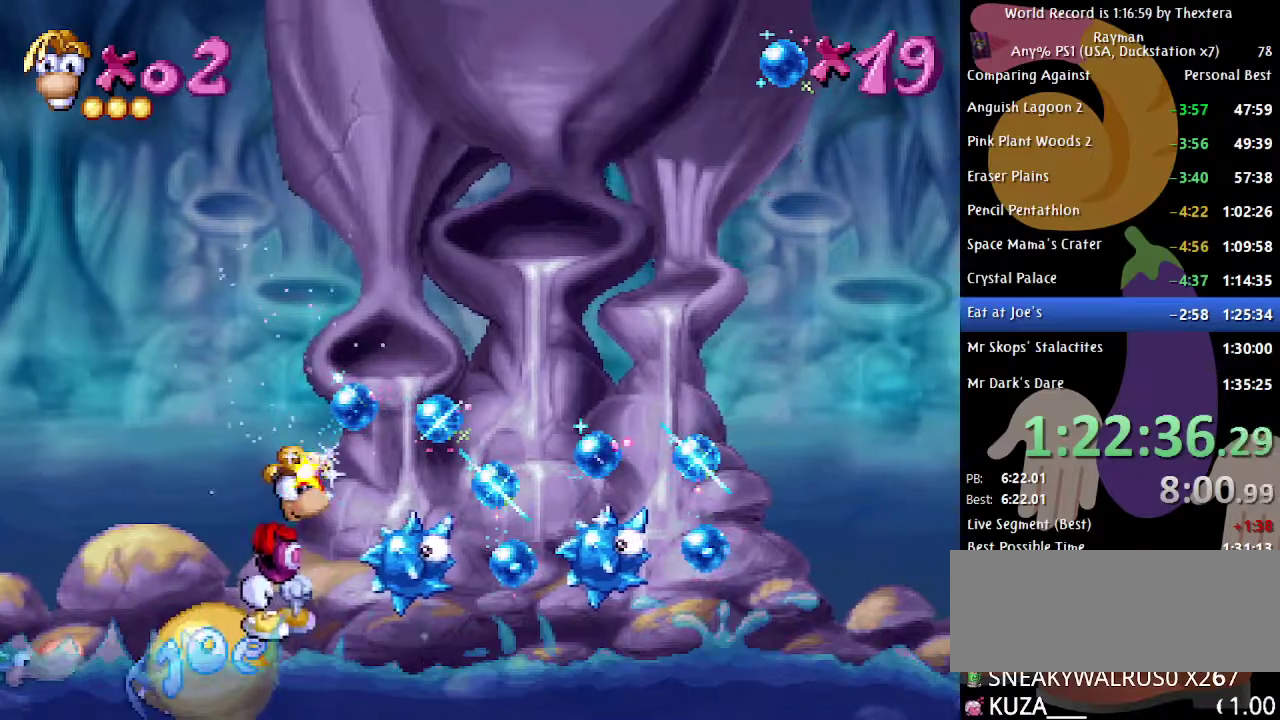
{"buttons": ["B"], "events": []}
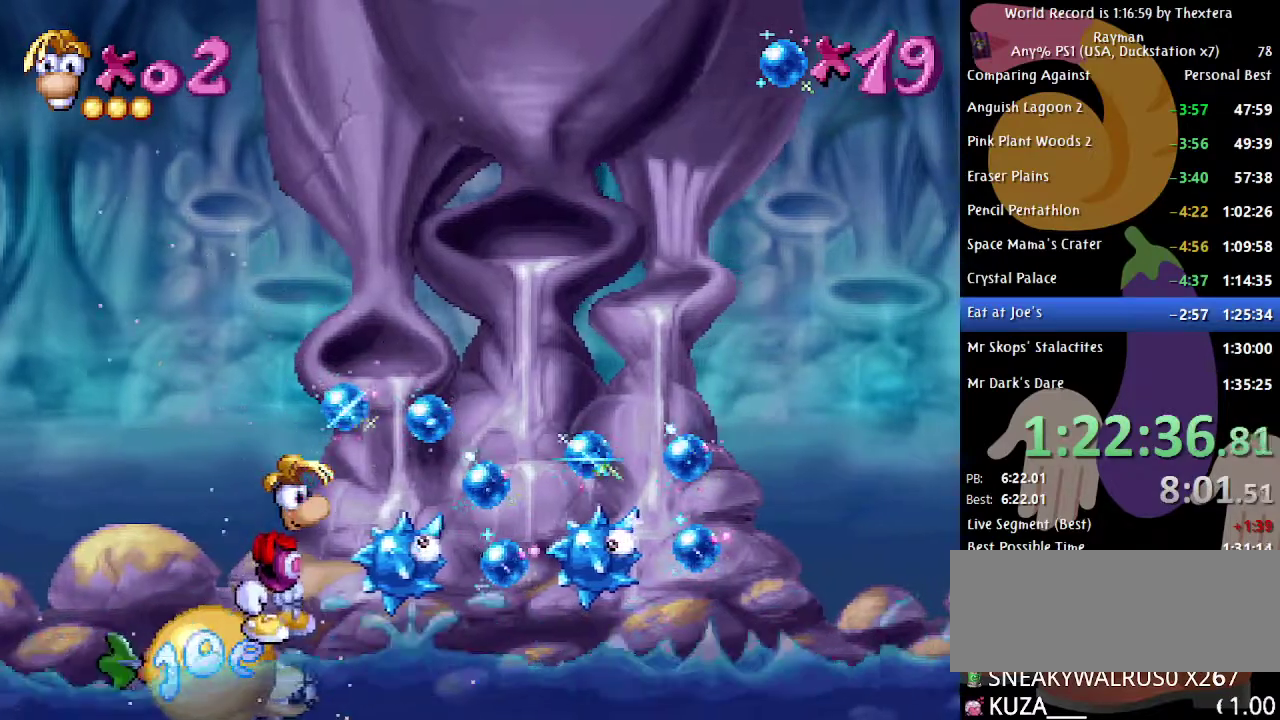
{"buttons": ["B"], "events": []}
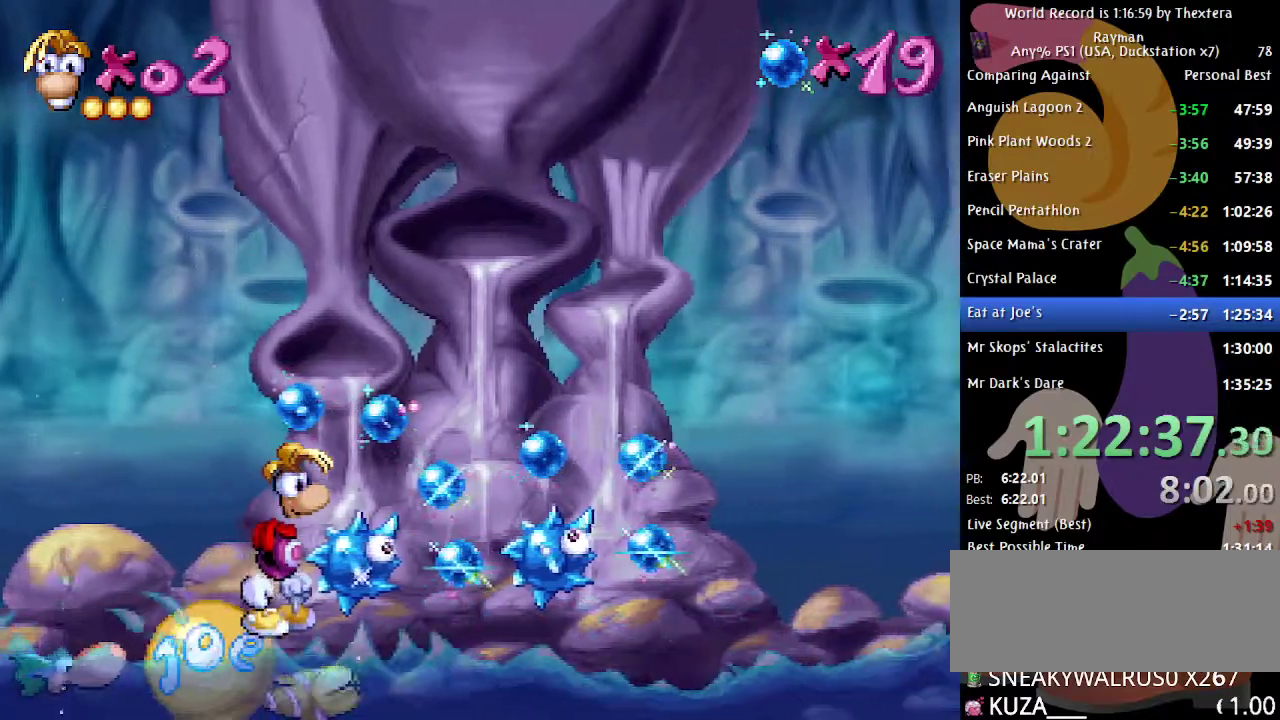
{"buttons": ["B", "DPAD_RIGHT"], "events": [[267, "DPAD_RIGHT", "down"]]}
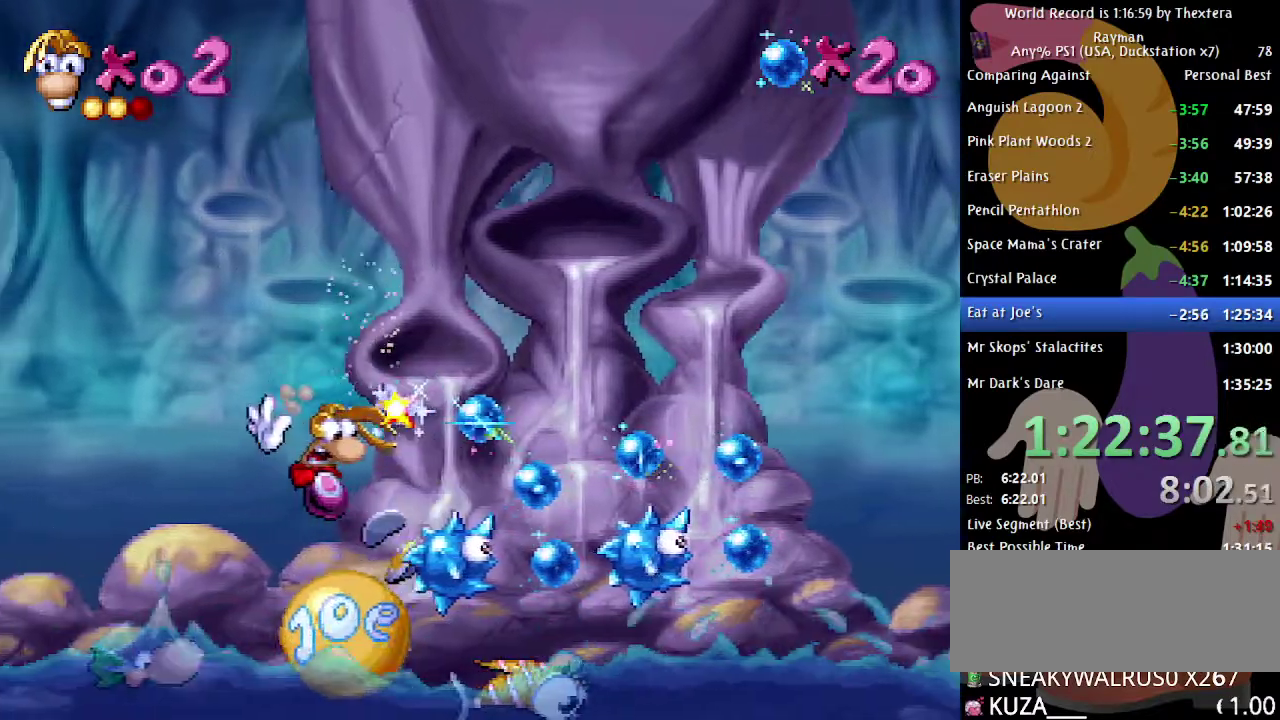
{"buttons": ["A", "B", "DPAD_RIGHT"], "events": [[483, "A", "down"]]}
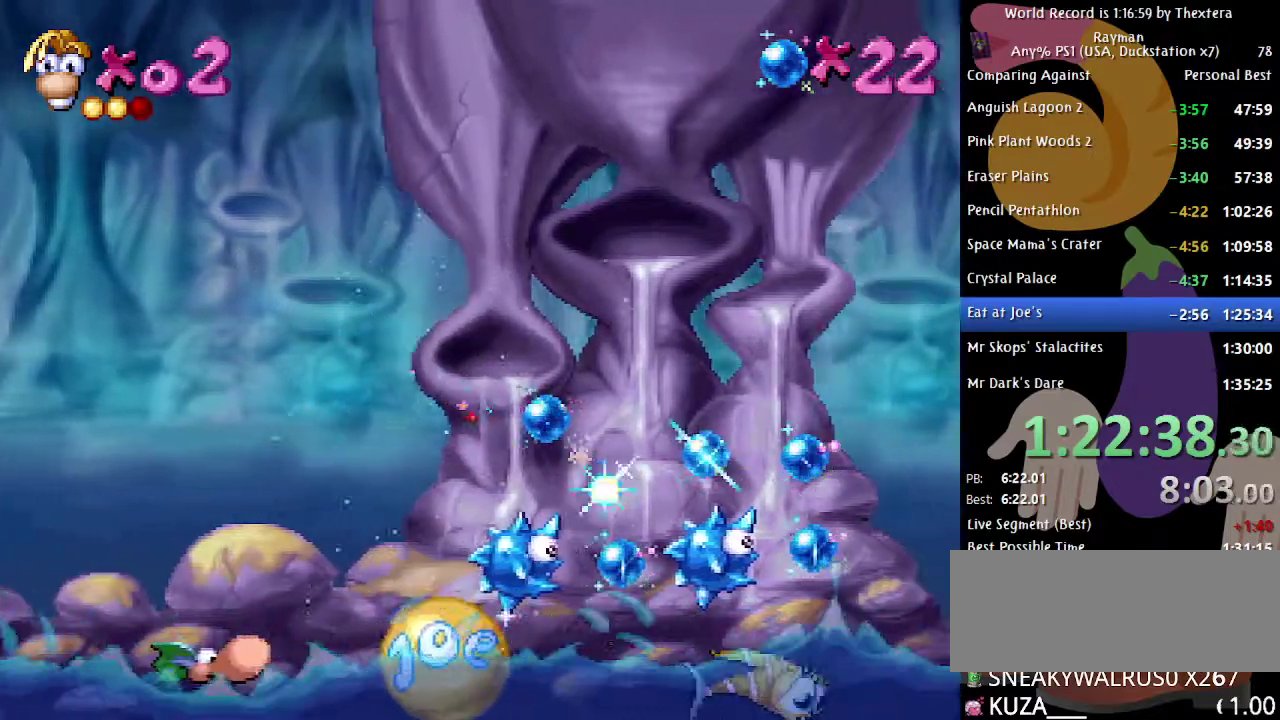
{"buttons": ["A", "B", "DPAD_RIGHT"], "events": [[333, "A", "up"], [417, "A", "down"]]}
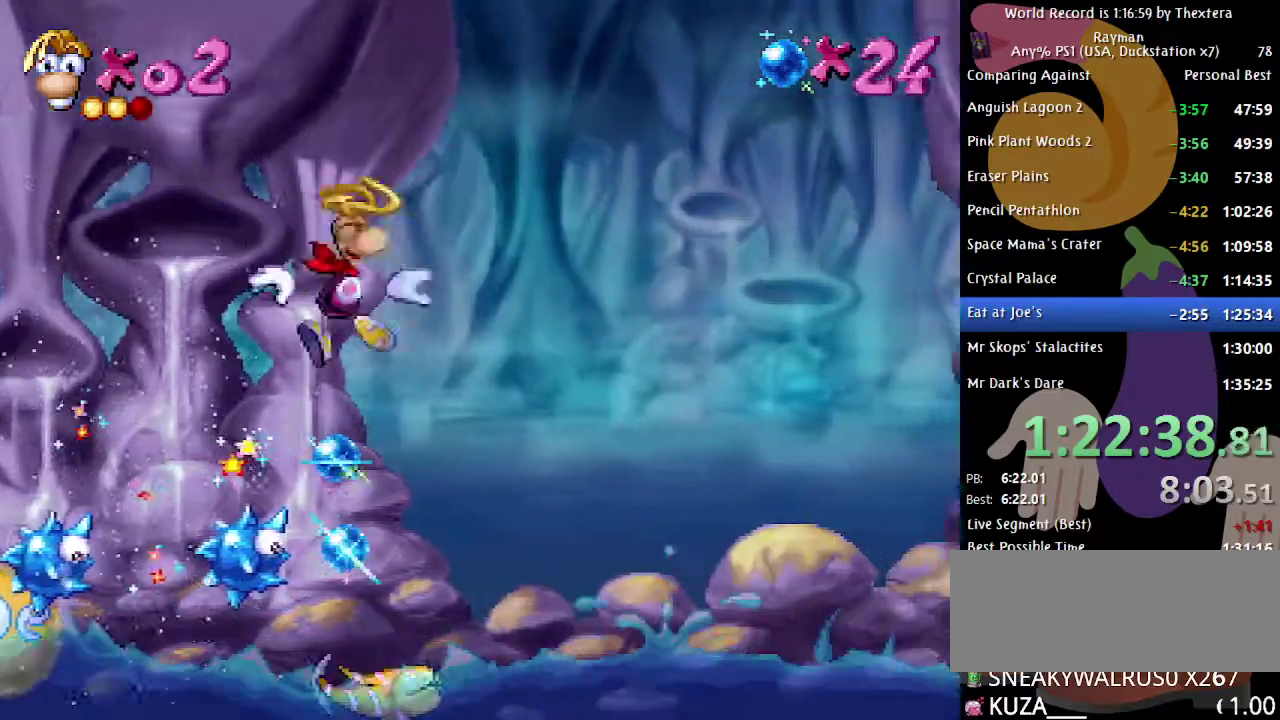
{"buttons": ["B", "DPAD_UP"], "events": [[50, "A", "up"], [167, "DPAD_UP", "down"], [200, "DPAD_RIGHT", "up"]]}
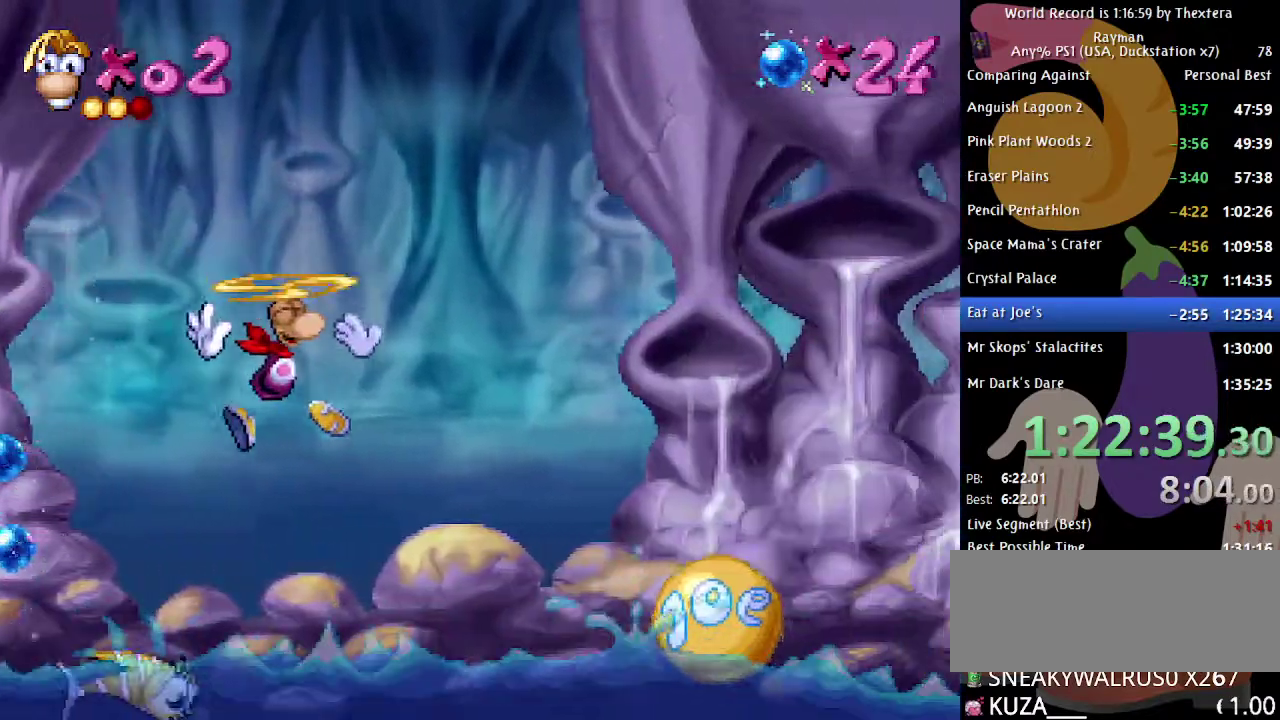
{"buttons": ["B", "DPAD_UP"], "events": []}
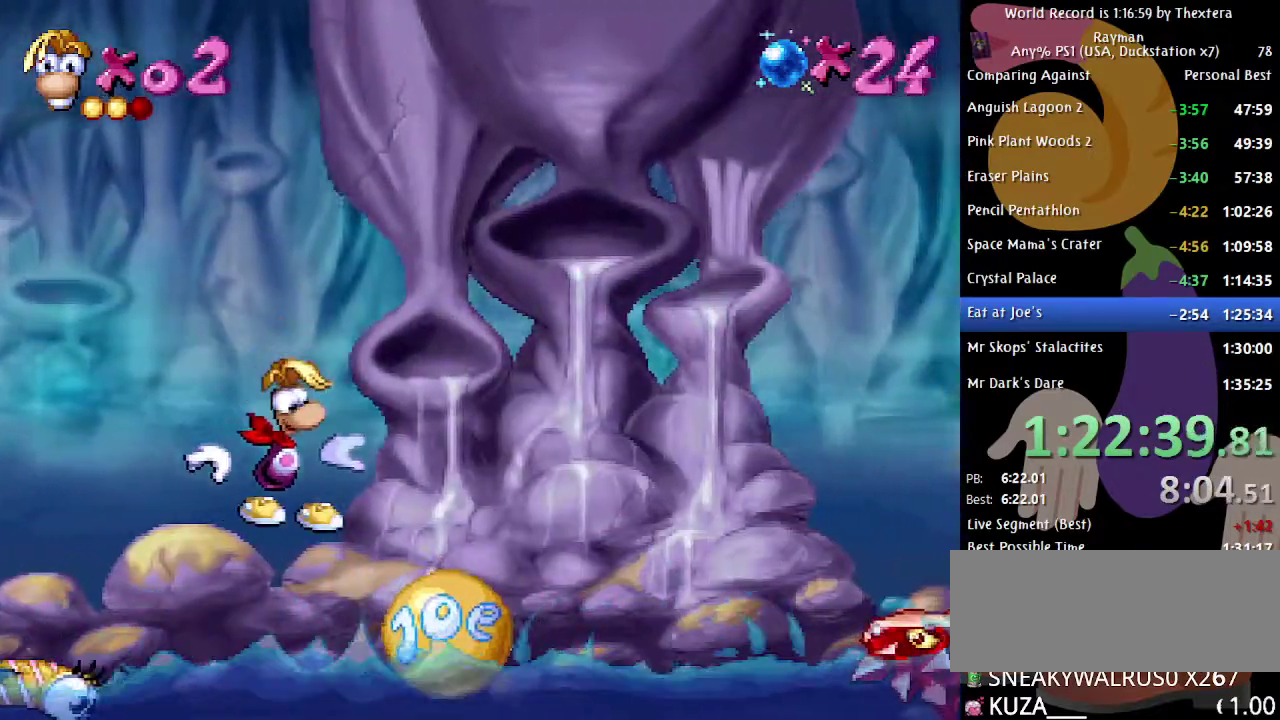
{"buttons": ["B", "DPAD_RIGHT"], "events": [[150, "DPAD_RIGHT", "down"], [183, "DPAD_UP", "up"]]}
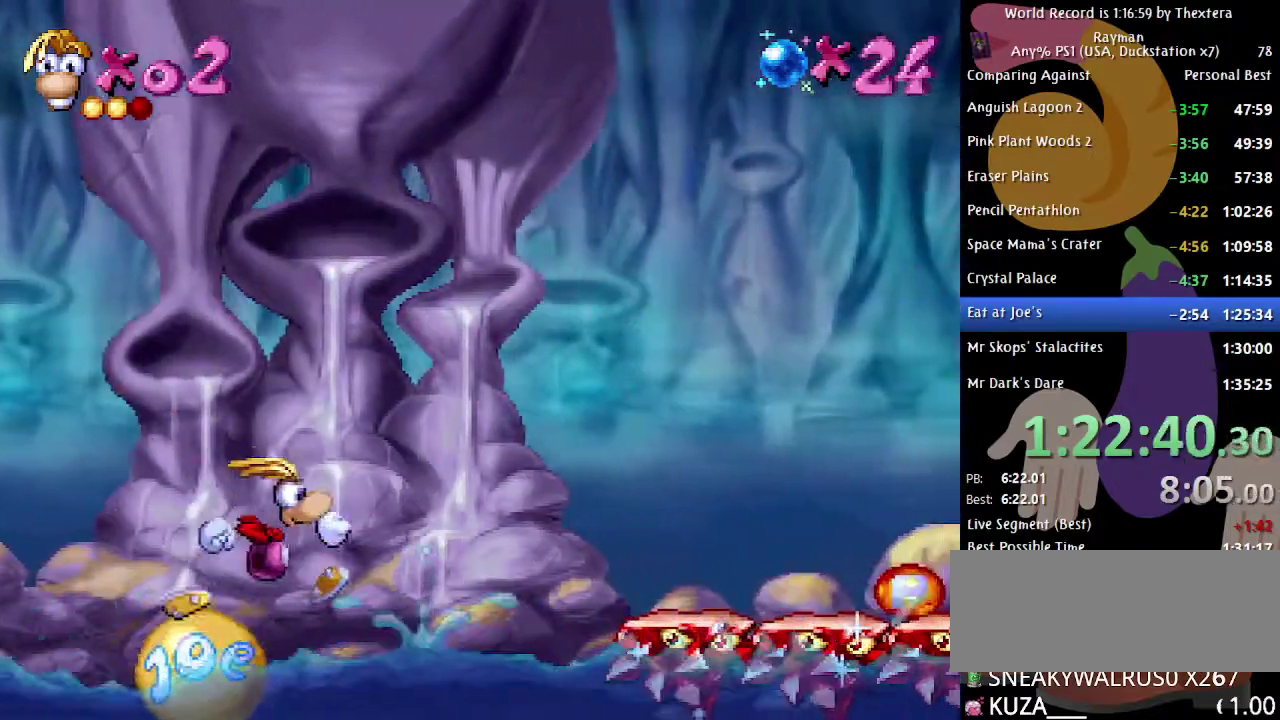
{"buttons": ["B", "DPAD_RIGHT"], "events": [[17, "A", "down"], [233, "A", "up"]]}
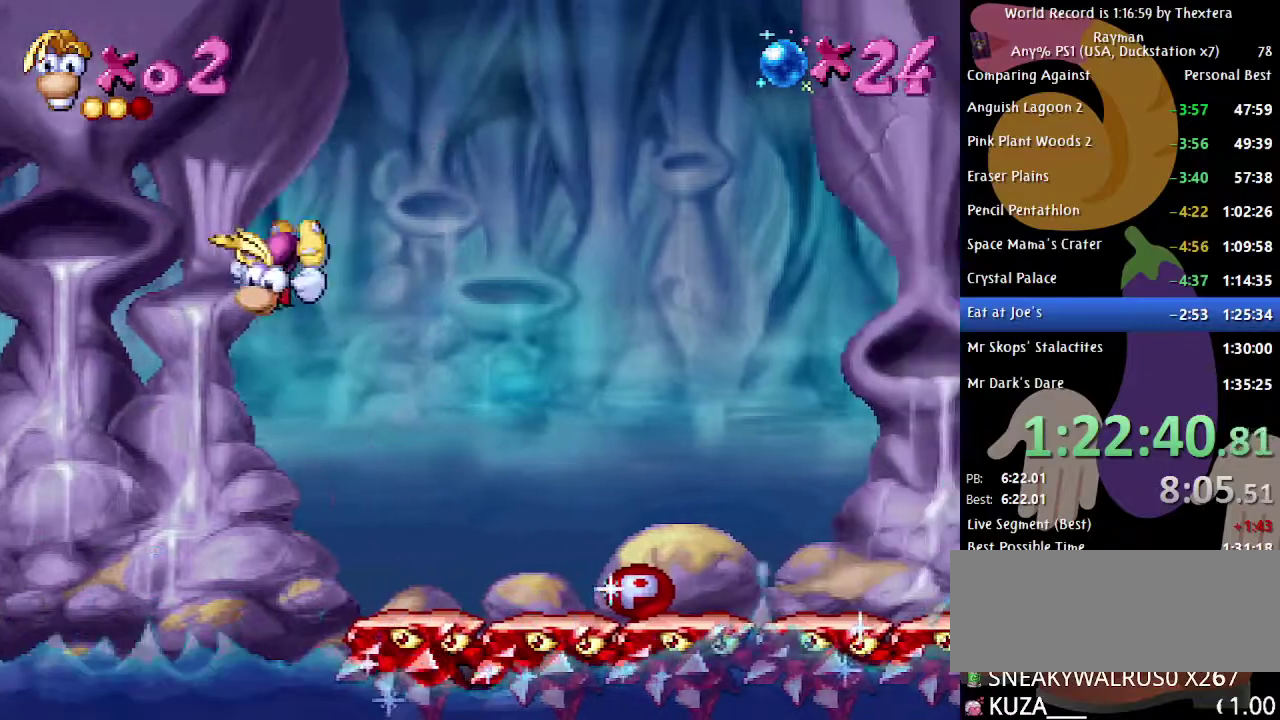
{"buttons": ["B", "DPAD_RIGHT"], "events": []}
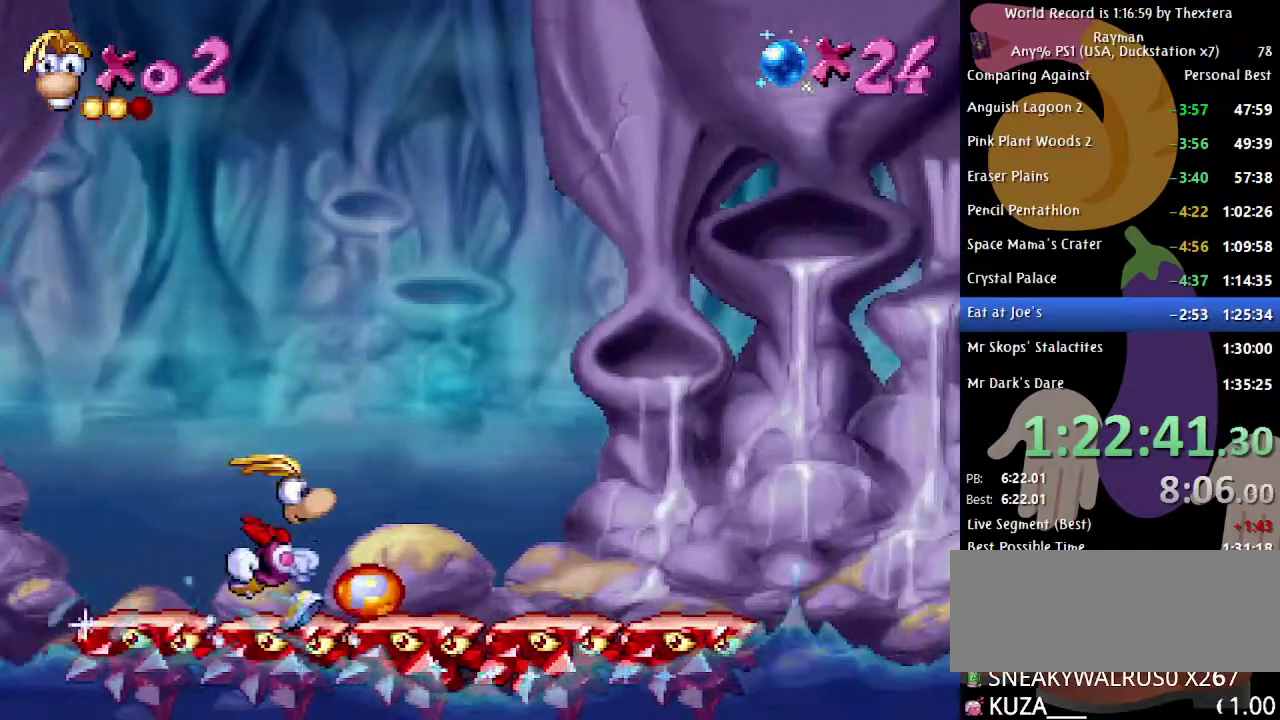
{"buttons": [], "events": [[50, "A", "down"], [167, "A", "up"], [433, "DPAD_RIGHT", "up"], [467, "B", "up"]]}
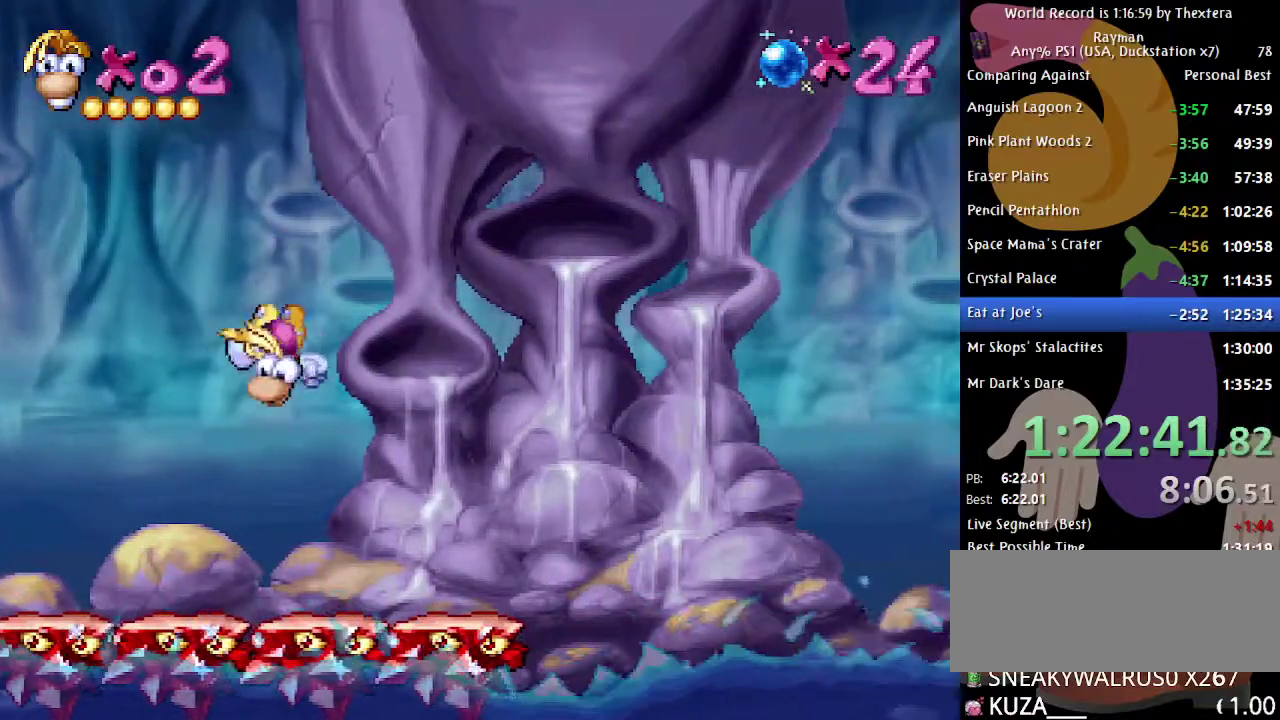
{"buttons": ["B", "DPAD_RIGHT"], "events": [[17, "DPAD_LEFT", "down"], [117, "DPAD_LEFT", "up"], [250, "X", "down"], [300, "DPAD_RIGHT", "down"], [300, "X", "up"], [350, "B", "down"]]}
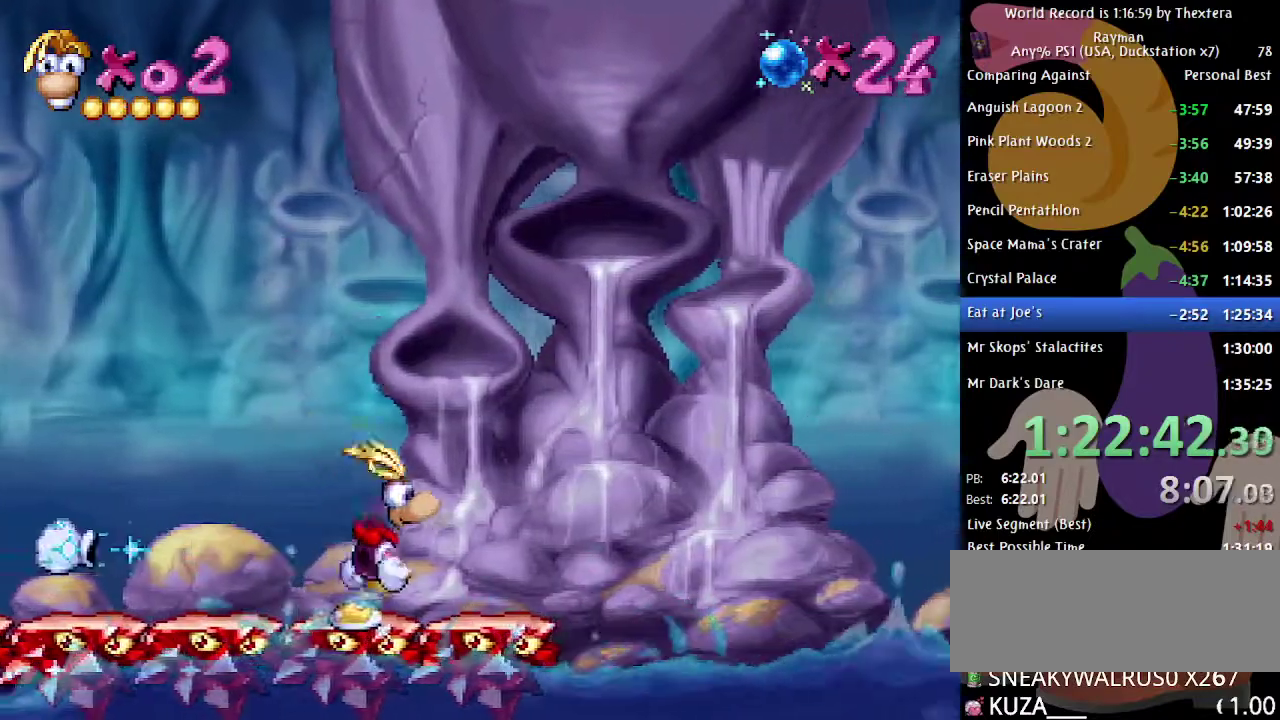
{"buttons": ["B", "DPAD_LEFT"], "events": [[183, "DPAD_RIGHT", "up"], [250, "DPAD_LEFT", "down"]]}
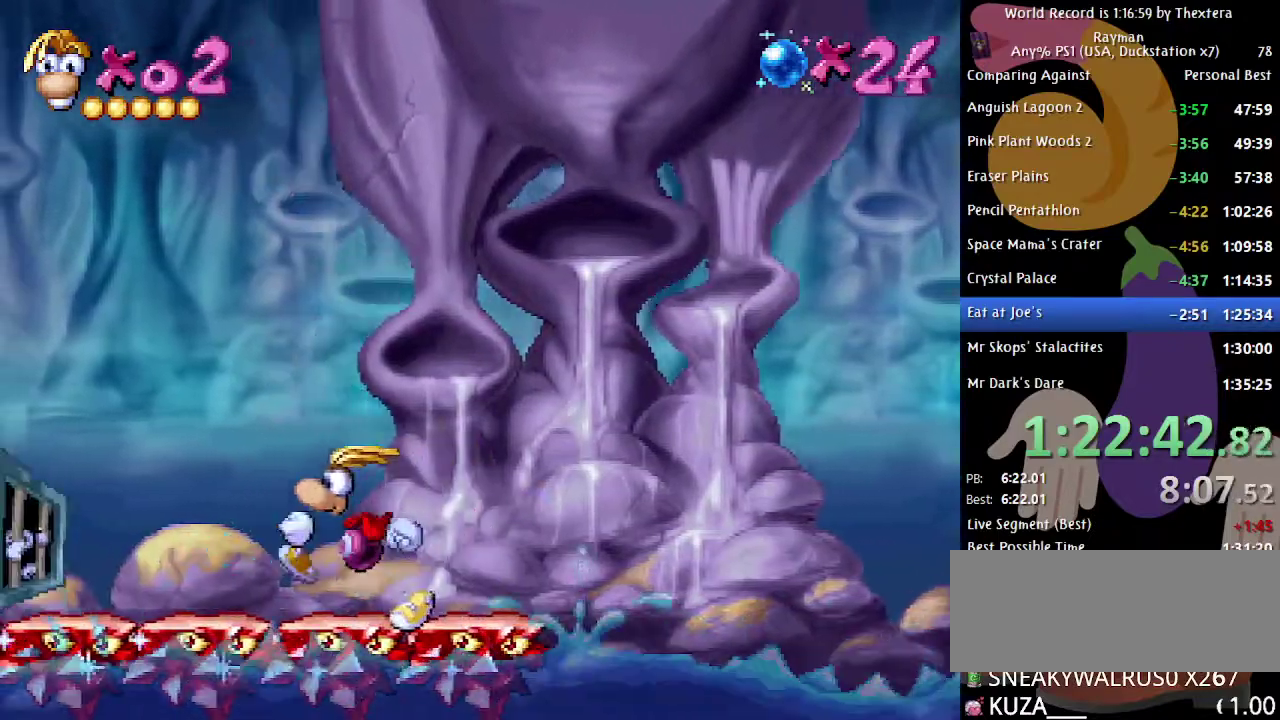
{"buttons": ["X"], "events": [[117, "B", "up"], [183, "DPAD_LEFT", "up"], [250, "DPAD_RIGHT", "down"], [317, "DPAD_RIGHT", "up"], [417, "DPAD_LEFT", "down"], [500, "DPAD_LEFT", "up"], [500, "X", "down"]]}
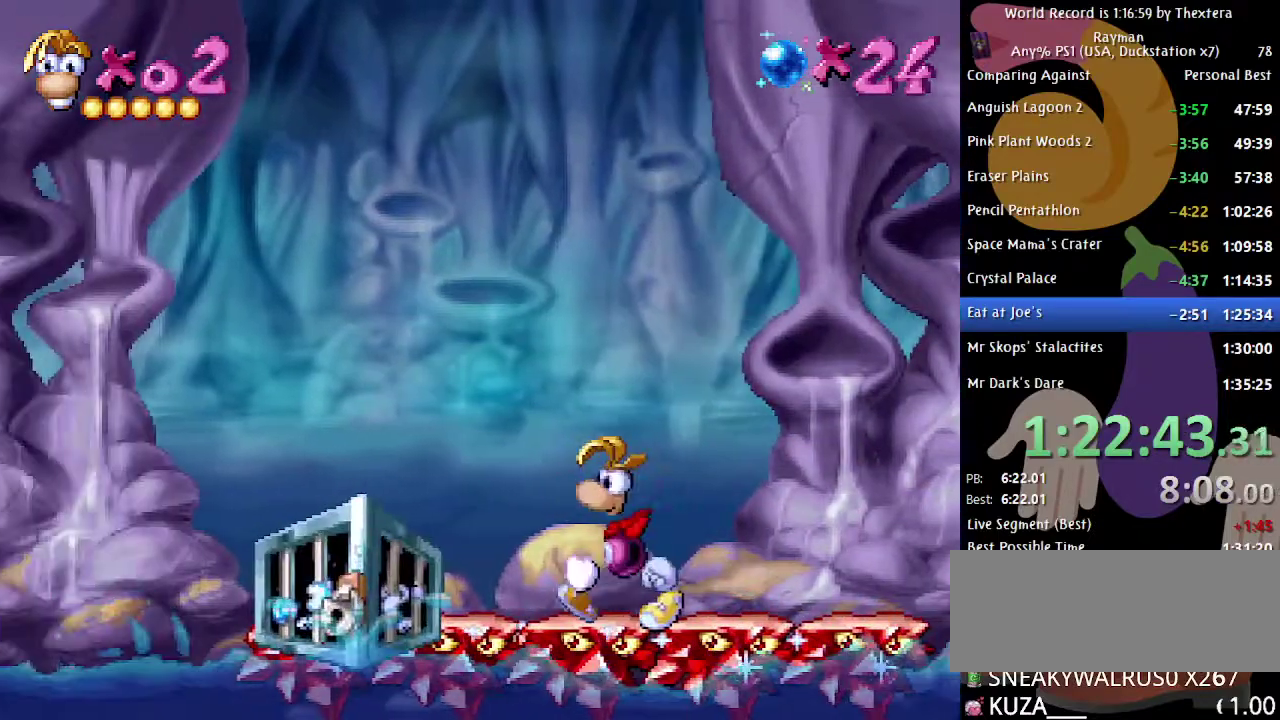
{"buttons": ["B", "DPAD_RIGHT"], "events": [[50, "X", "up"], [117, "B", "down"], [117, "DPAD_RIGHT", "down"]]}